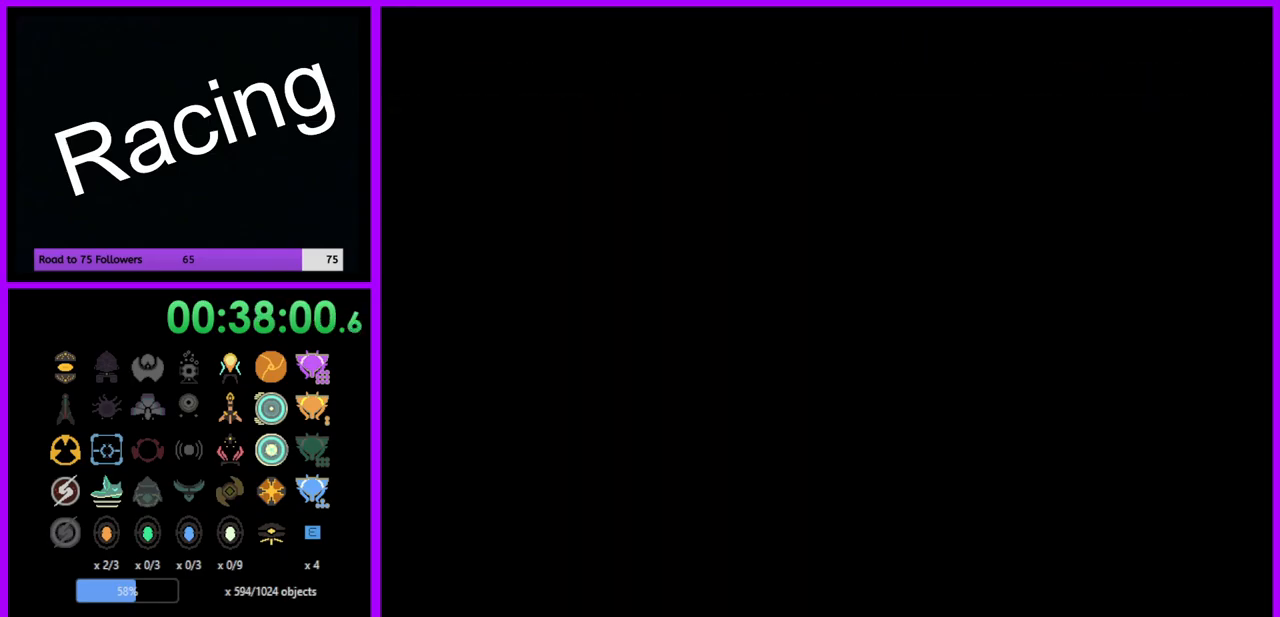
Gameplay with a controller (Nintendo layout); each line is a JSON object with the inputs held at the frame after it. "events" lists button and stick changes between this image and that frame as [ms after this image, input, new state], when the widget could be followed in between. Not read: L3 R3.
{"buttons": ["A"], "left_stick": "down", "right_stick": "center", "events": [[200, "left_stick", "center"], [333, "left_stick", "down"]]}
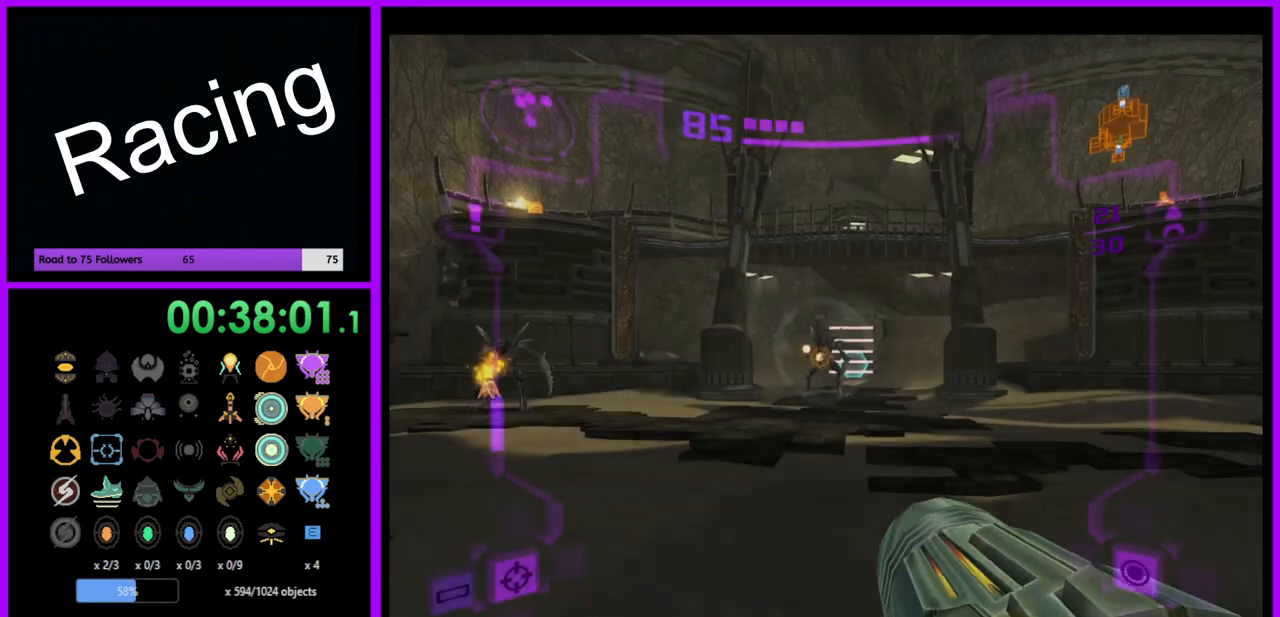
{"buttons": ["A", "L1"], "left_stick": "up", "right_stick": "center", "events": [[17, "left_stick", "center"], [100, "left_stick", "up"], [350, "L1", "down"]]}
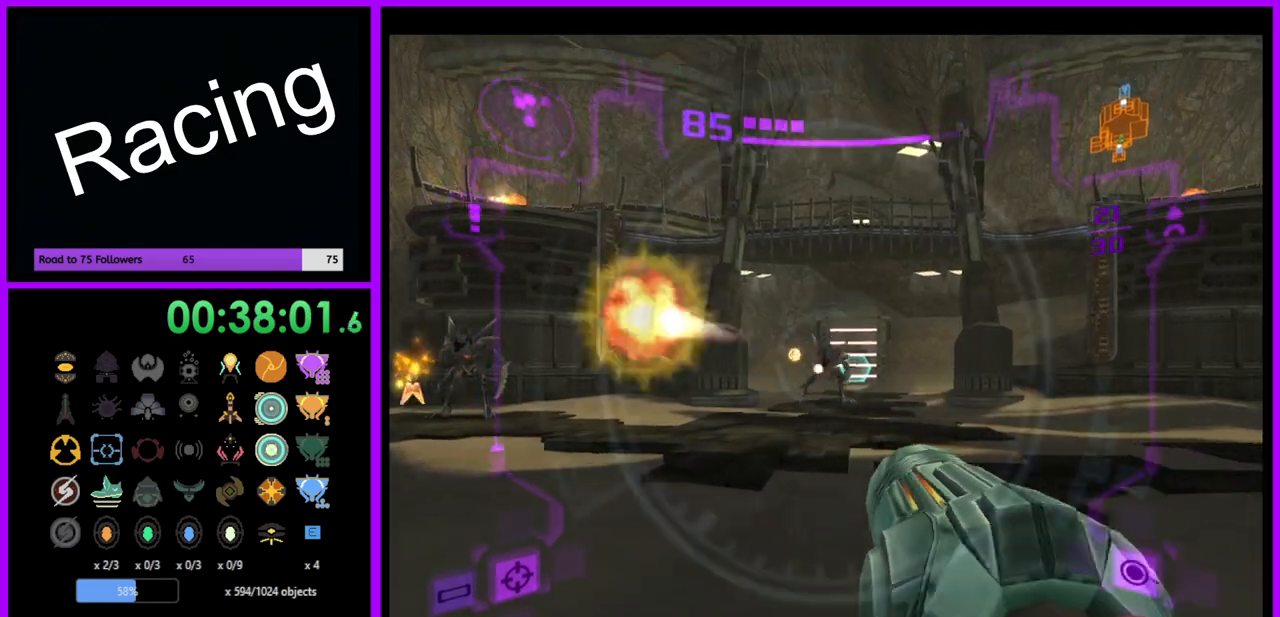
{"buttons": ["A", "L1"], "left_stick": "up-right", "right_stick": "center", "events": [[183, "left_stick", "up-right"], [250, "B", "down"], [400, "B", "up"]]}
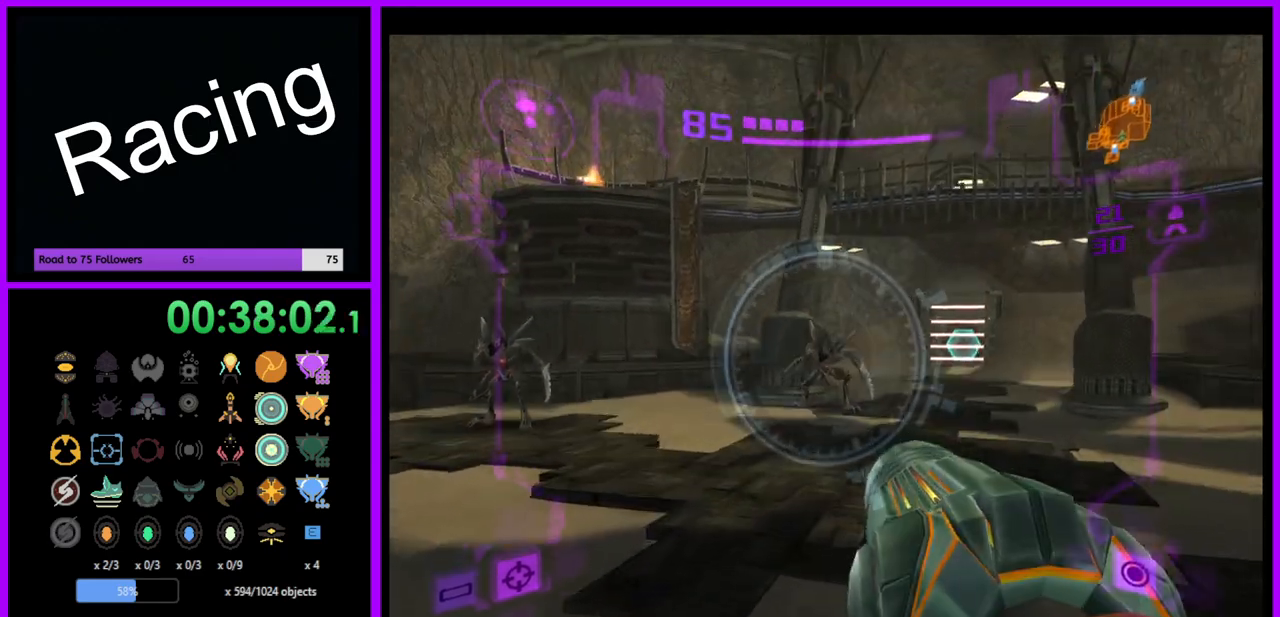
{"buttons": ["L1"], "left_stick": "up", "right_stick": "center", "events": [[17, "left_stick", "up"], [467, "A", "up"]]}
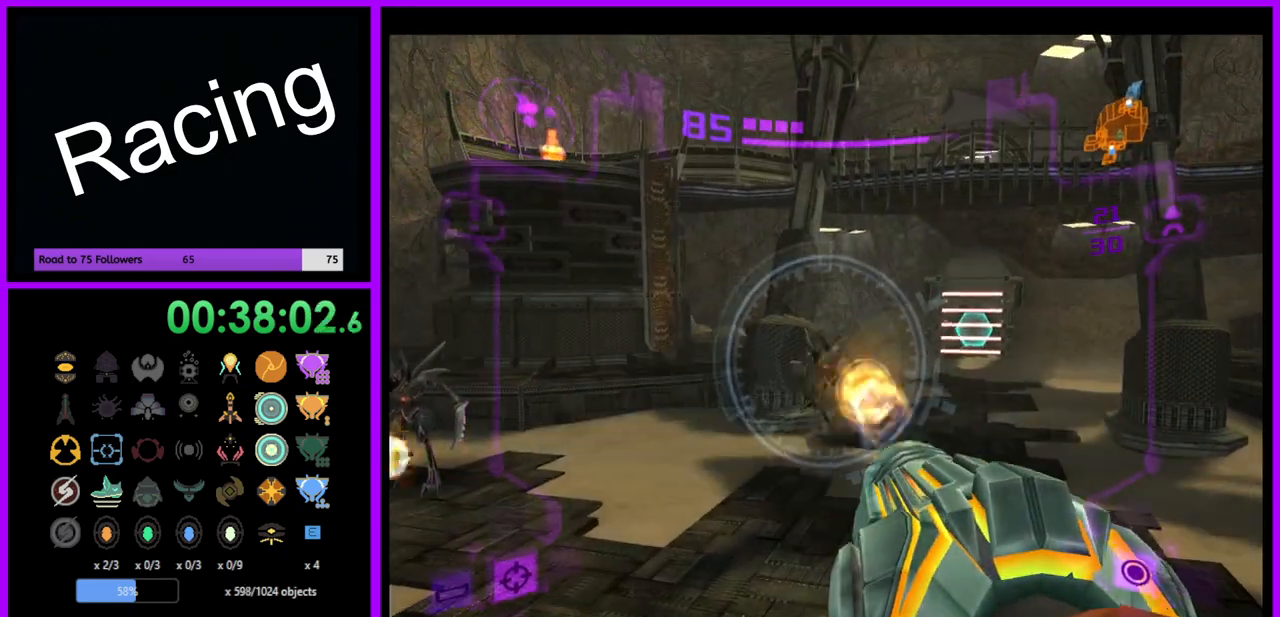
{"buttons": ["Y", "L1"], "left_stick": "up-right", "right_stick": "center", "events": [[17, "left_stick", "up-right"], [500, "Y", "down"]]}
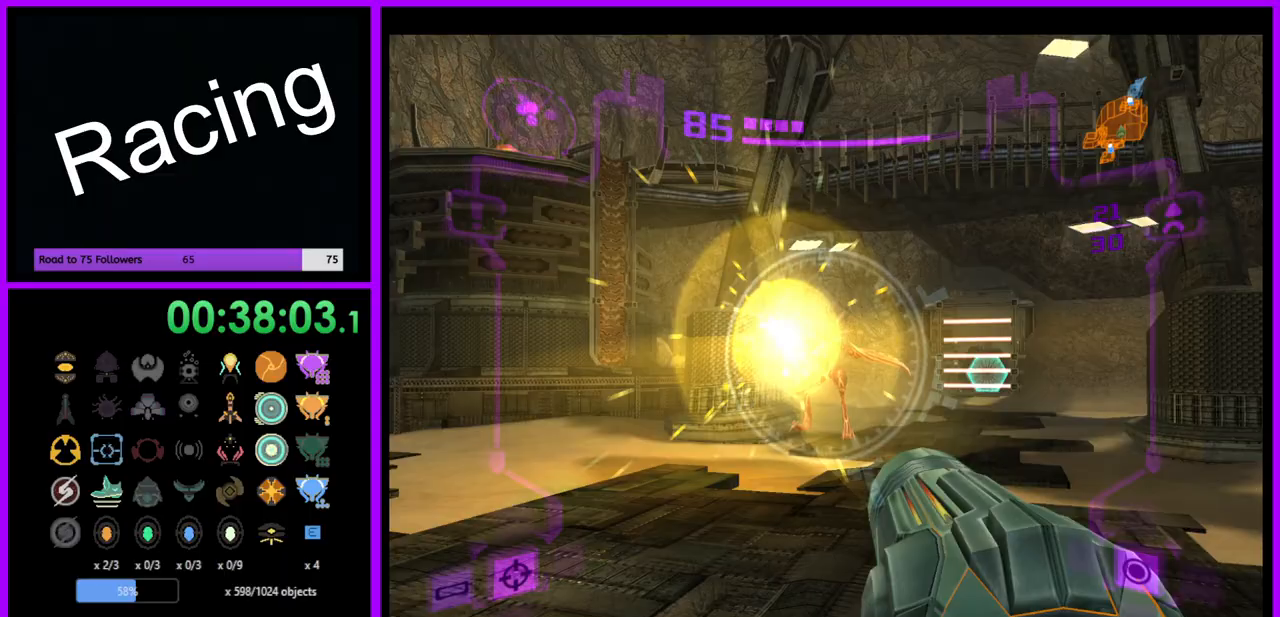
{"buttons": ["L1"], "left_stick": "up-right", "right_stick": "center", "events": [[100, "Y", "up"], [183, "Y", "down"], [283, "Y", "up"], [383, "Y", "down"], [450, "Y", "up"]]}
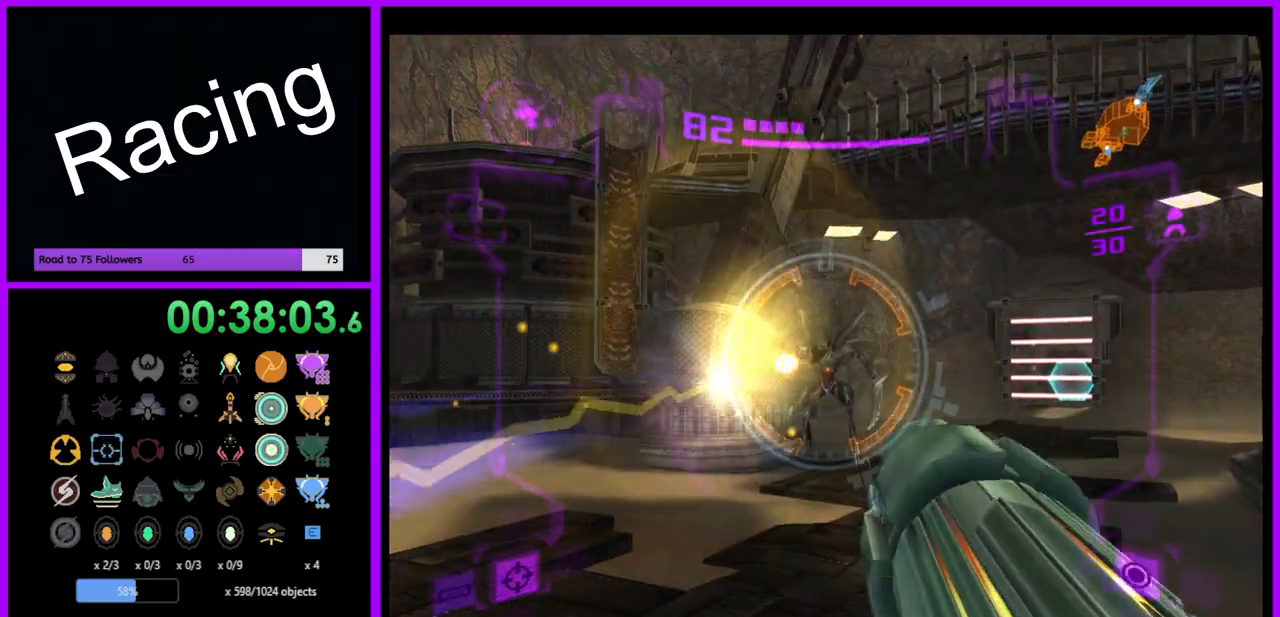
{"buttons": ["A"], "left_stick": "down-left", "right_stick": "center", "events": [[67, "left_stick", "down-right"], [150, "A", "down"], [200, "left_stick", "down-left"], [317, "L1", "up"]]}
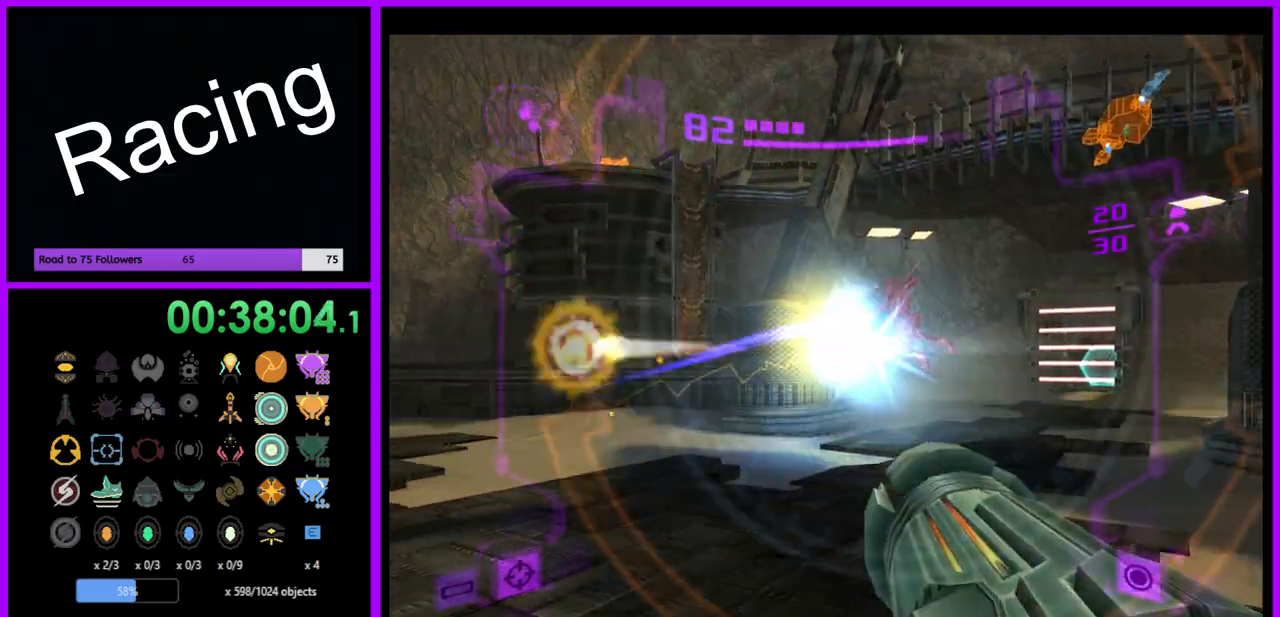
{"buttons": ["A", "L1"], "left_stick": "up-left", "right_stick": "center", "events": [[67, "left_stick", "left"], [317, "left_stick", "up-left"], [350, "L1", "down"]]}
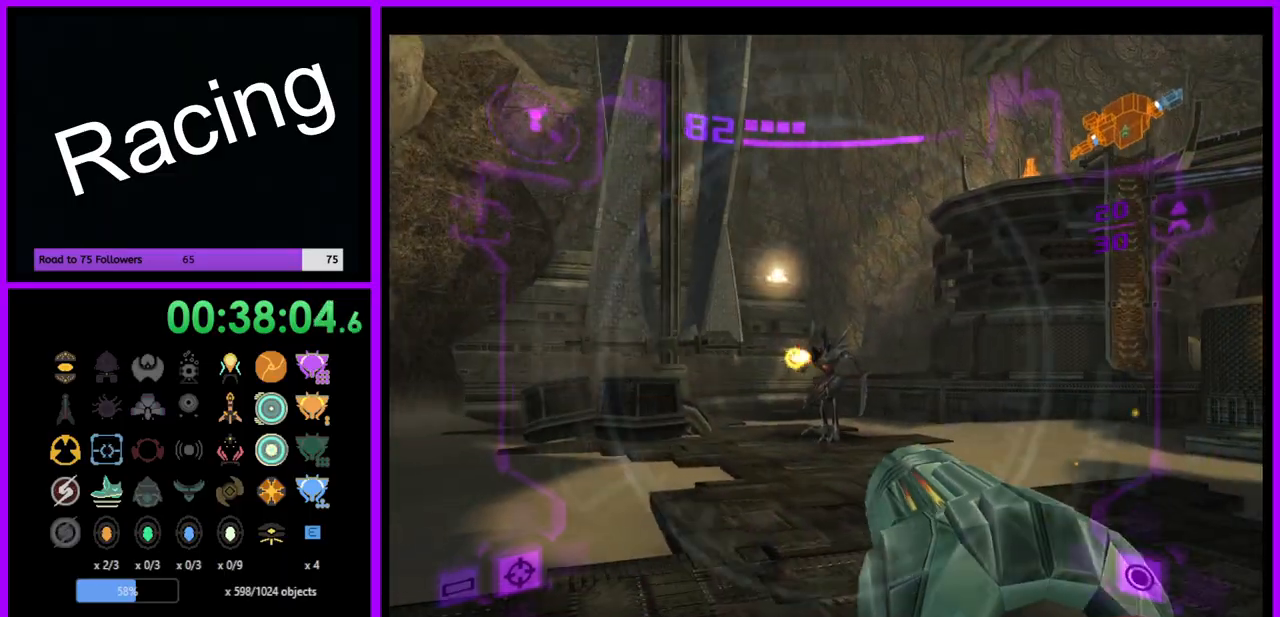
{"buttons": ["A", "L1"], "left_stick": "up-left", "right_stick": "center", "events": [[217, "B", "down"], [233, "left_stick", "left"], [333, "B", "up"], [467, "left_stick", "up-left"]]}
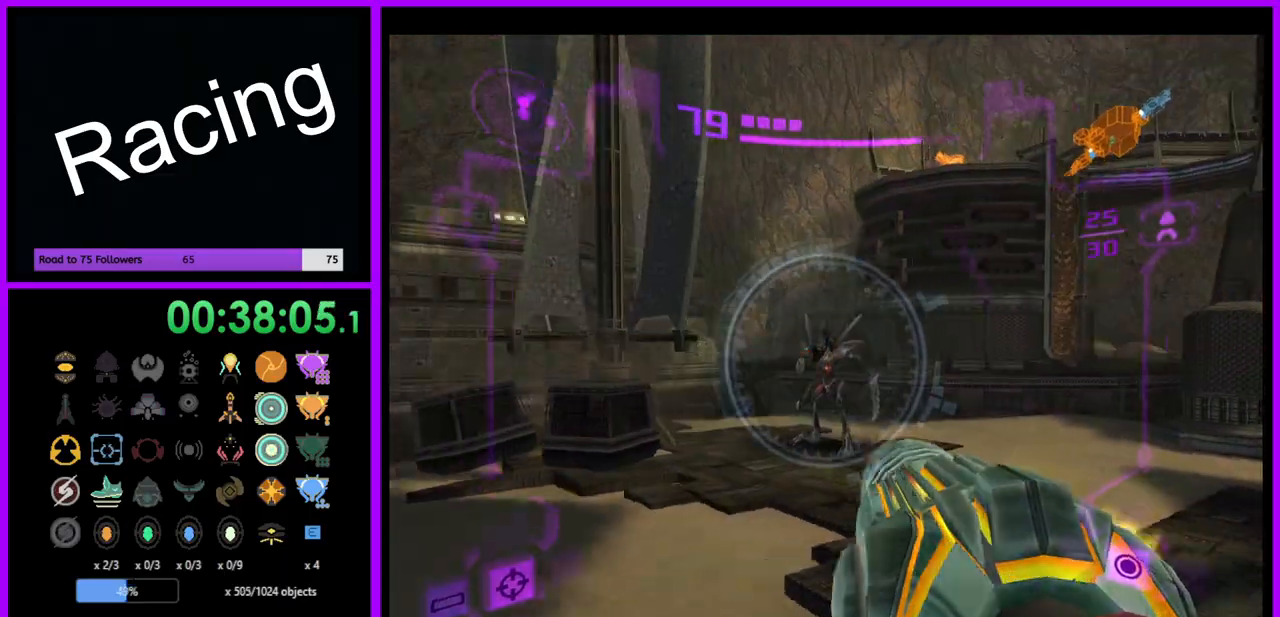
{"buttons": ["A", "L1"], "left_stick": "up-right", "right_stick": "center", "events": [[17, "left_stick", "up"], [450, "left_stick", "up-right"]]}
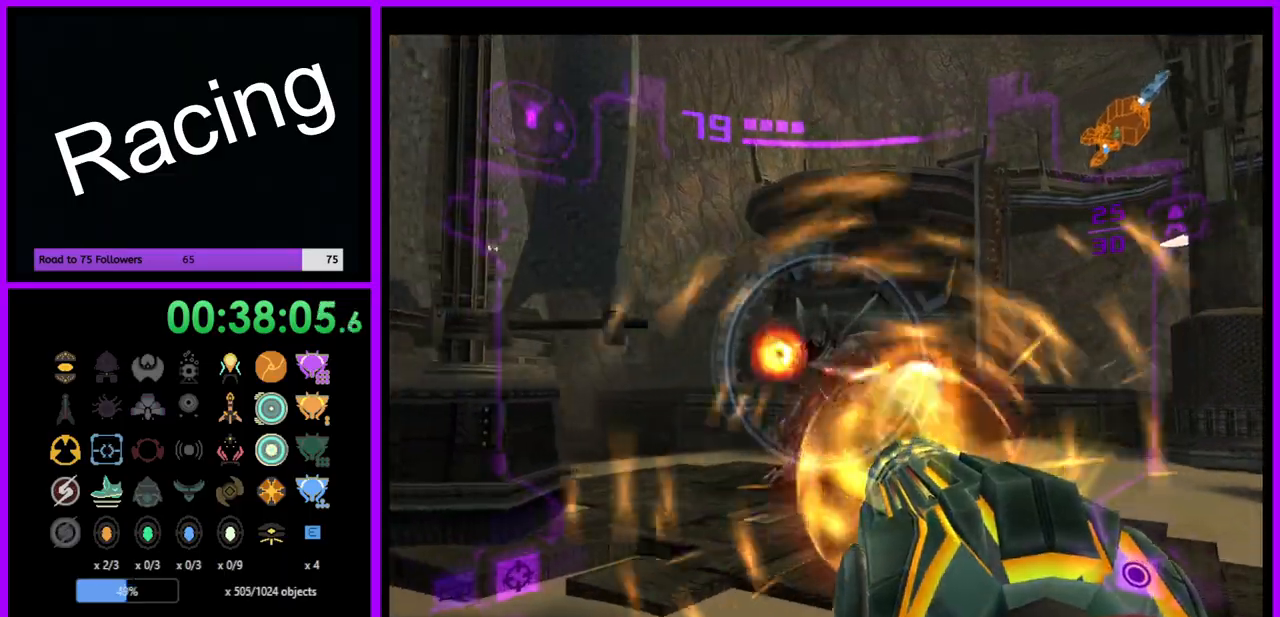
{"buttons": ["L1"], "left_stick": "up", "right_stick": "center", "events": [[50, "A", "up"], [400, "left_stick", "up"]]}
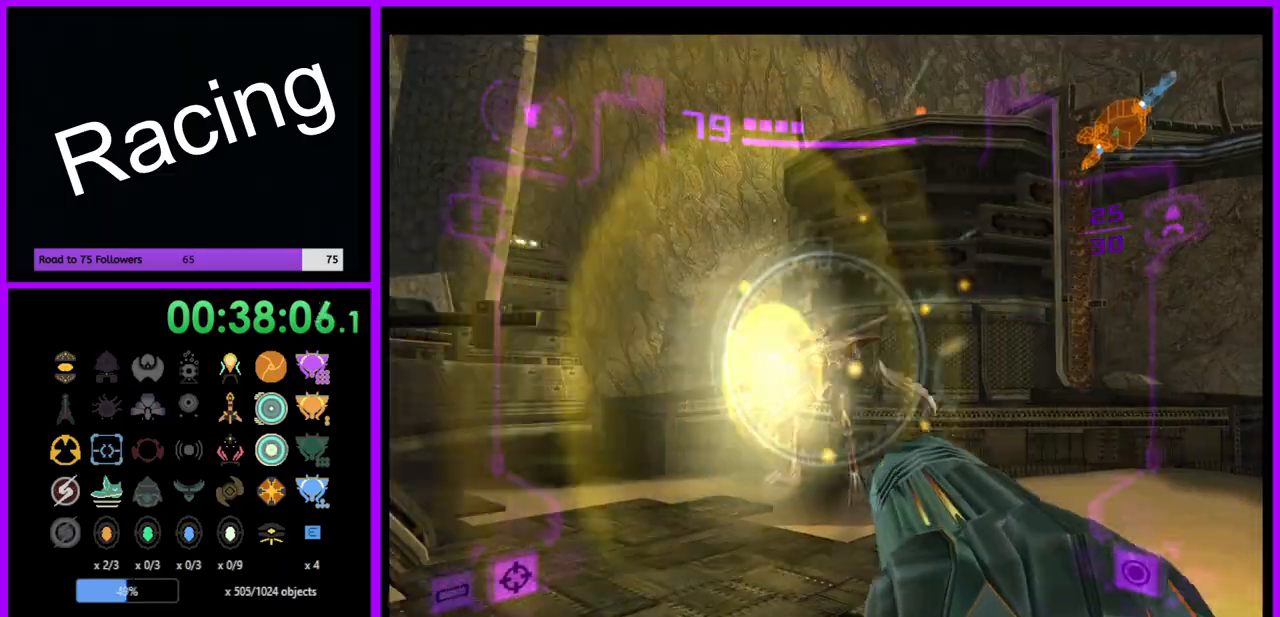
{"buttons": ["Y", "L1"], "left_stick": "down", "right_stick": "center", "events": [[117, "Y", "down"], [117, "left_stick", "up-left"], [217, "left_stick", "center"], [233, "Y", "up"], [333, "Y", "down"], [383, "left_stick", "down"], [400, "Y", "up"], [500, "Y", "down"]]}
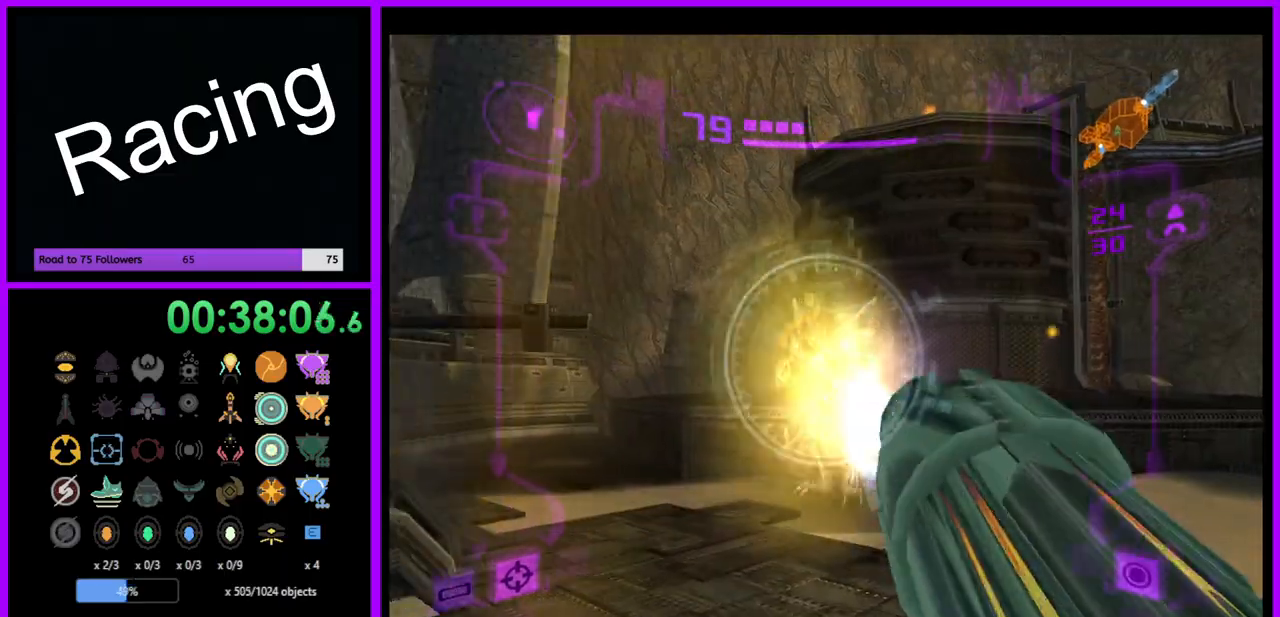
{"buttons": [], "left_stick": "down", "right_stick": "center", "events": [[83, "Y", "up"], [317, "L1", "up"]]}
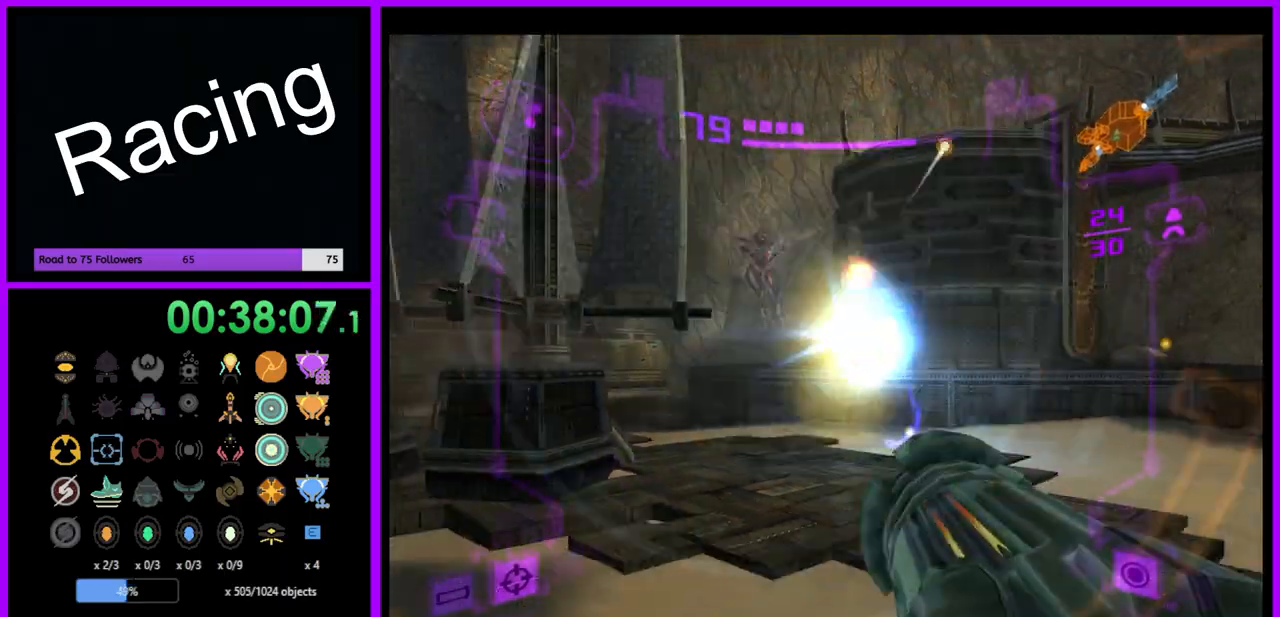
{"buttons": [], "left_stick": "center", "right_stick": "center", "events": [[200, "left_stick", "right"], [267, "left_stick", "center"]]}
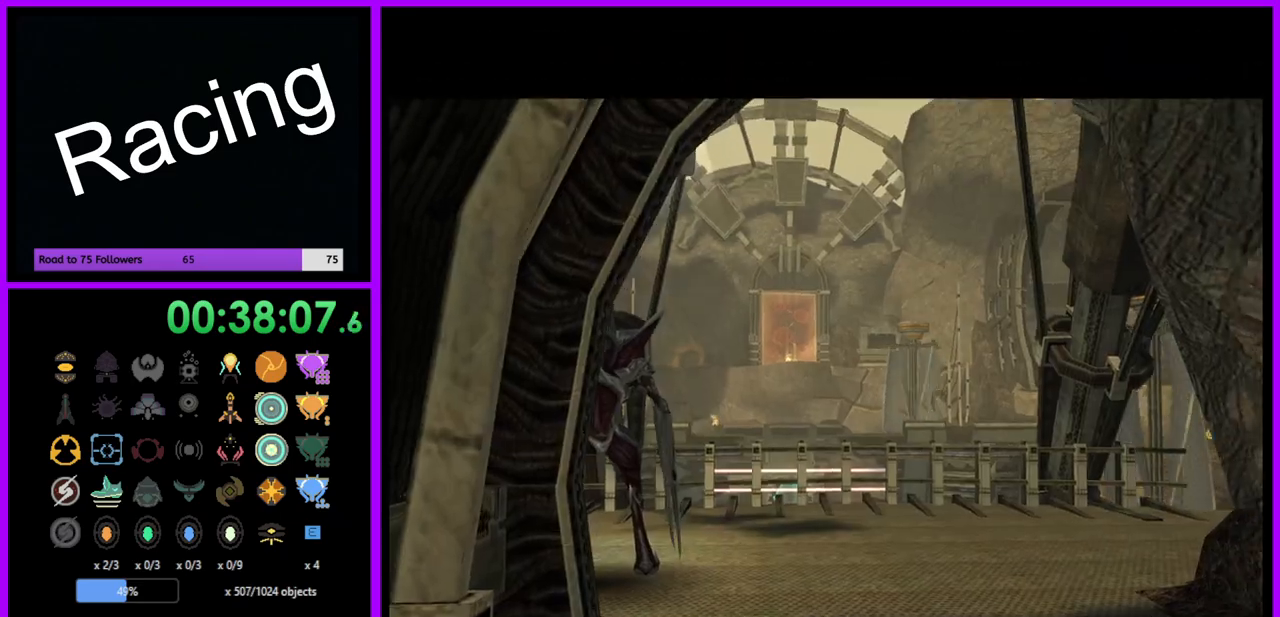
{"buttons": [], "left_stick": "center", "right_stick": "center", "events": []}
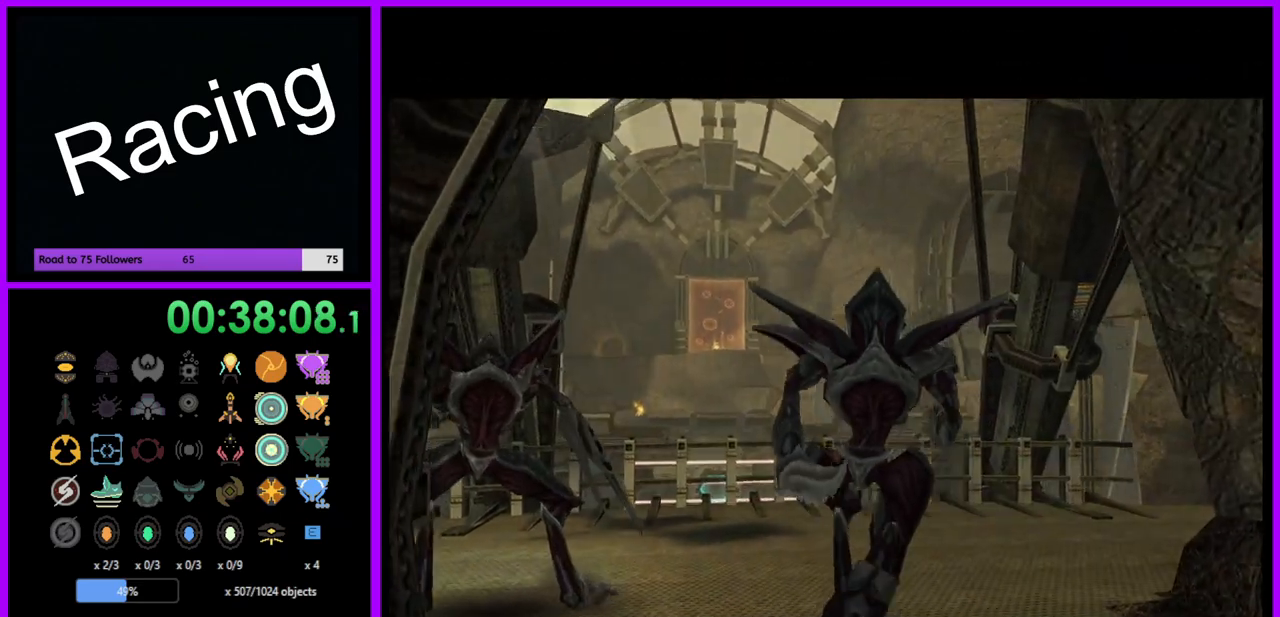
{"buttons": [], "left_stick": "center", "right_stick": "center", "events": []}
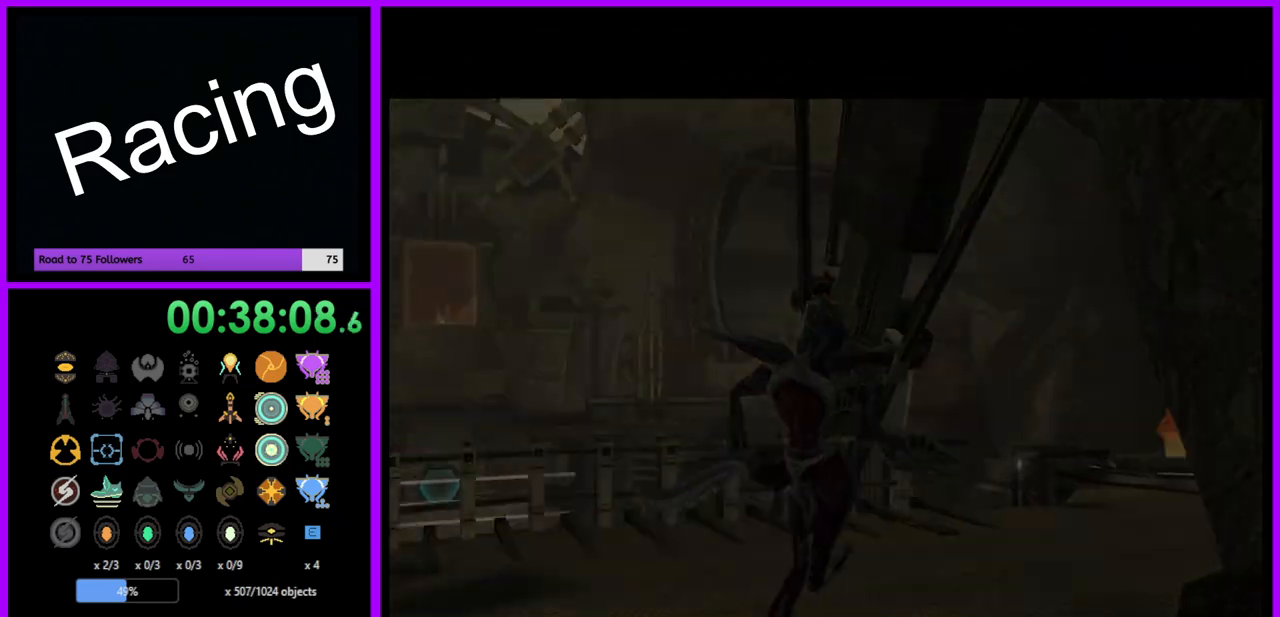
{"buttons": ["A"], "left_stick": "center", "right_stick": "center", "events": [[17, "A", "down"]]}
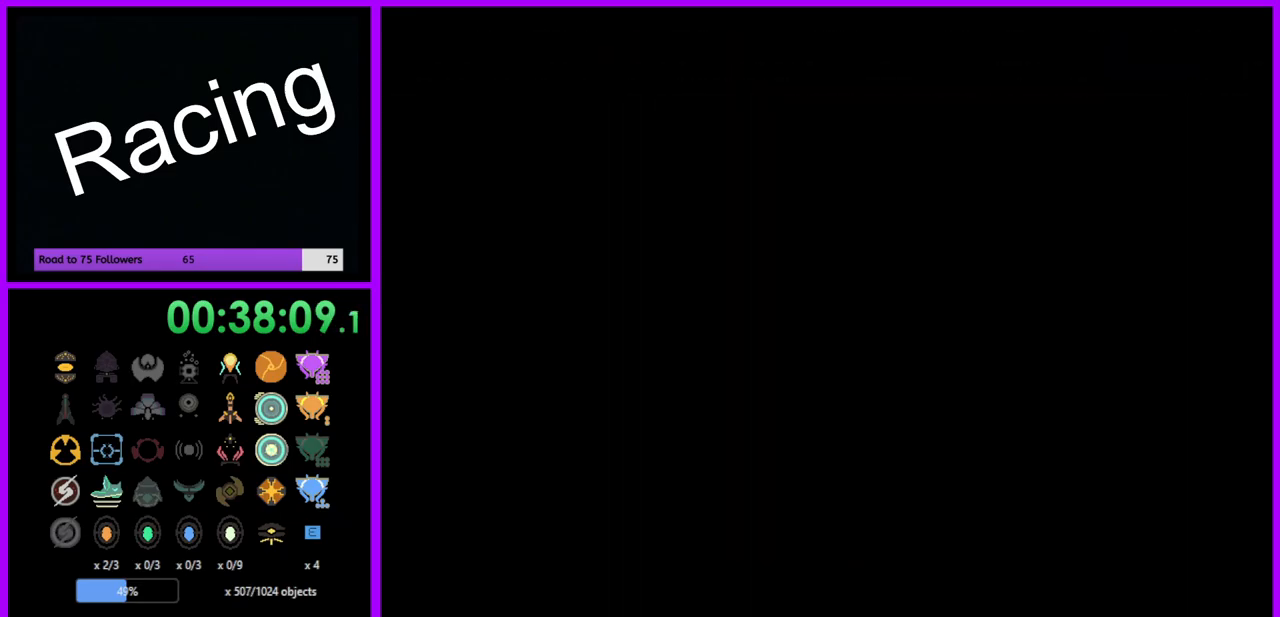
{"buttons": ["A"], "left_stick": "center", "right_stick": "center", "events": []}
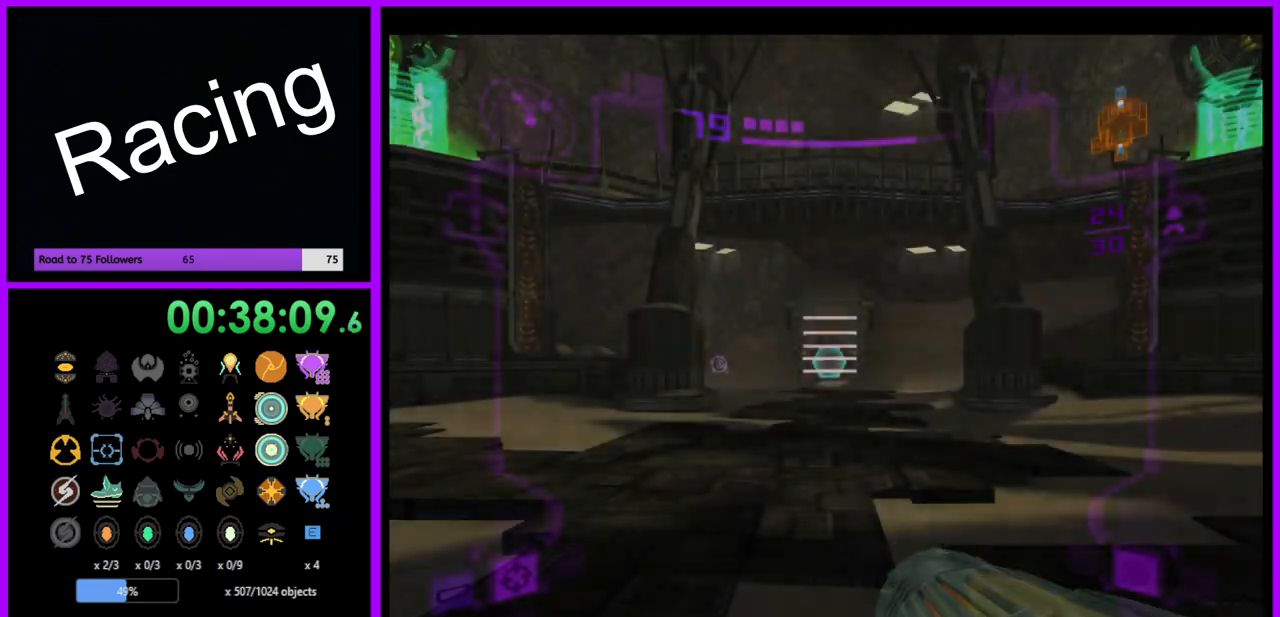
{"buttons": ["A", "R1"], "left_stick": "down-left", "right_stick": "center", "events": [[167, "left_stick", "left"], [250, "R1", "down"], [283, "left_stick", "down-left"]]}
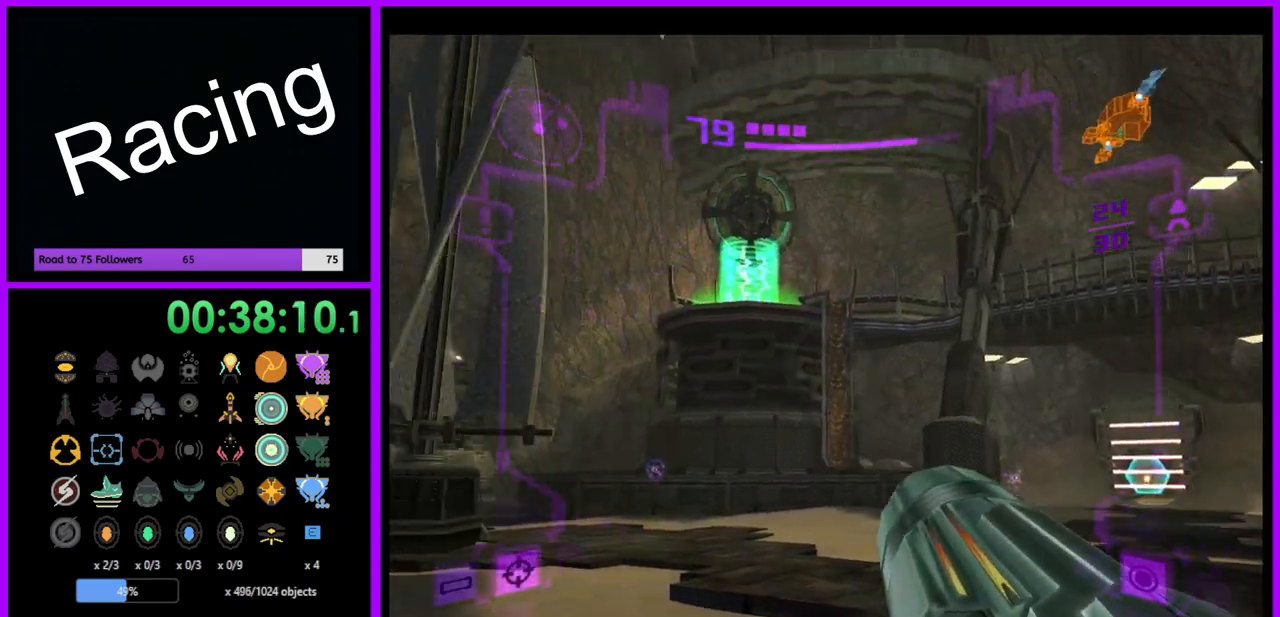
{"buttons": ["A", "L1"], "left_stick": "up-left", "right_stick": "center", "events": [[83, "L1", "down"], [117, "left_stick", "left"], [150, "R1", "up"], [350, "left_stick", "up-left"]]}
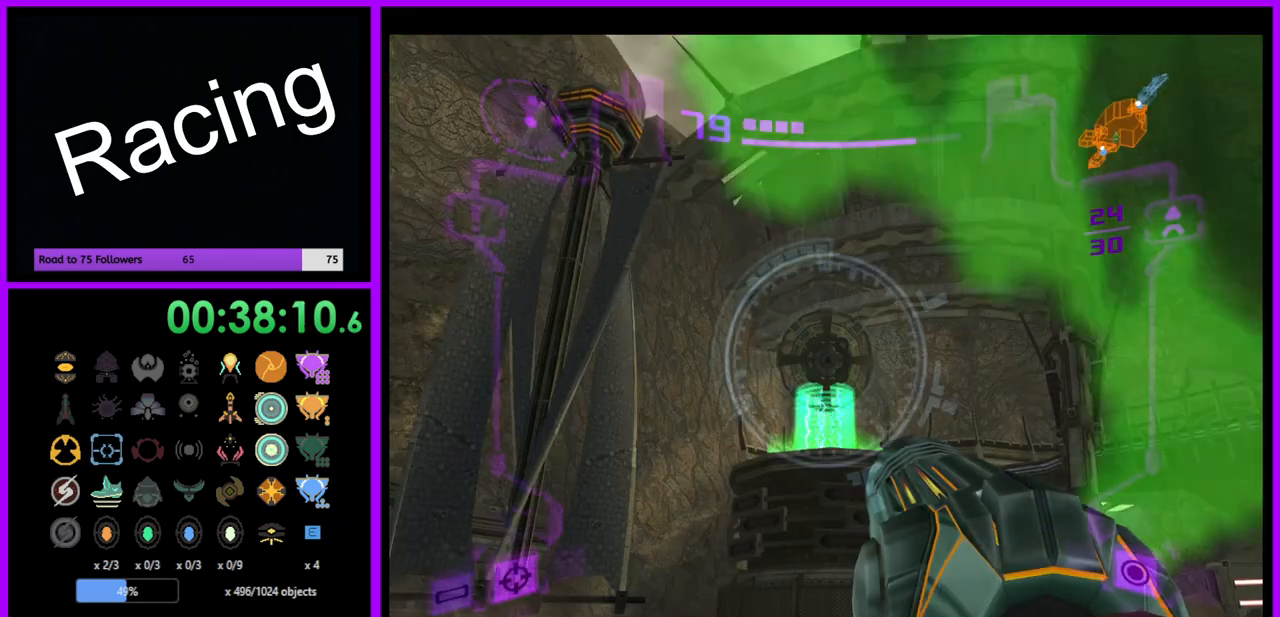
{"buttons": ["A", "L1"], "left_stick": "right", "right_stick": "center", "events": [[17, "left_stick", "up"], [467, "left_stick", "right"]]}
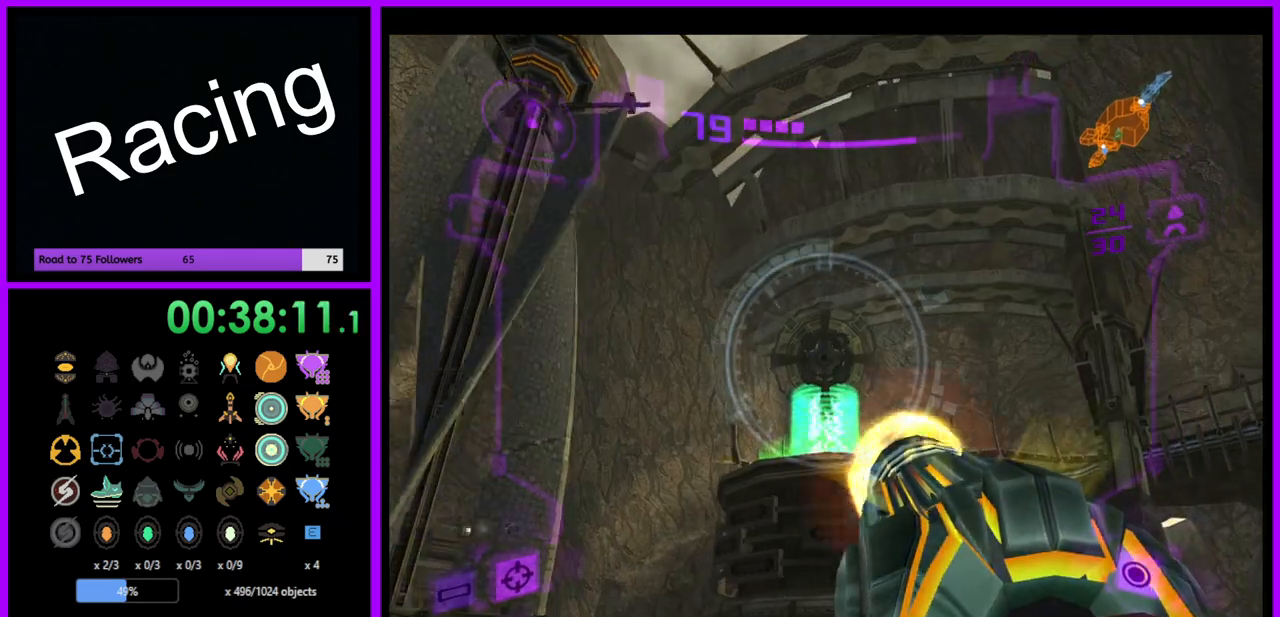
{"buttons": ["A", "L1"], "left_stick": "down-left", "right_stick": "center", "events": [[17, "A", "up"], [50, "left_stick", "down-right"], [250, "left_stick", "down"], [300, "A", "down"], [367, "left_stick", "down-left"]]}
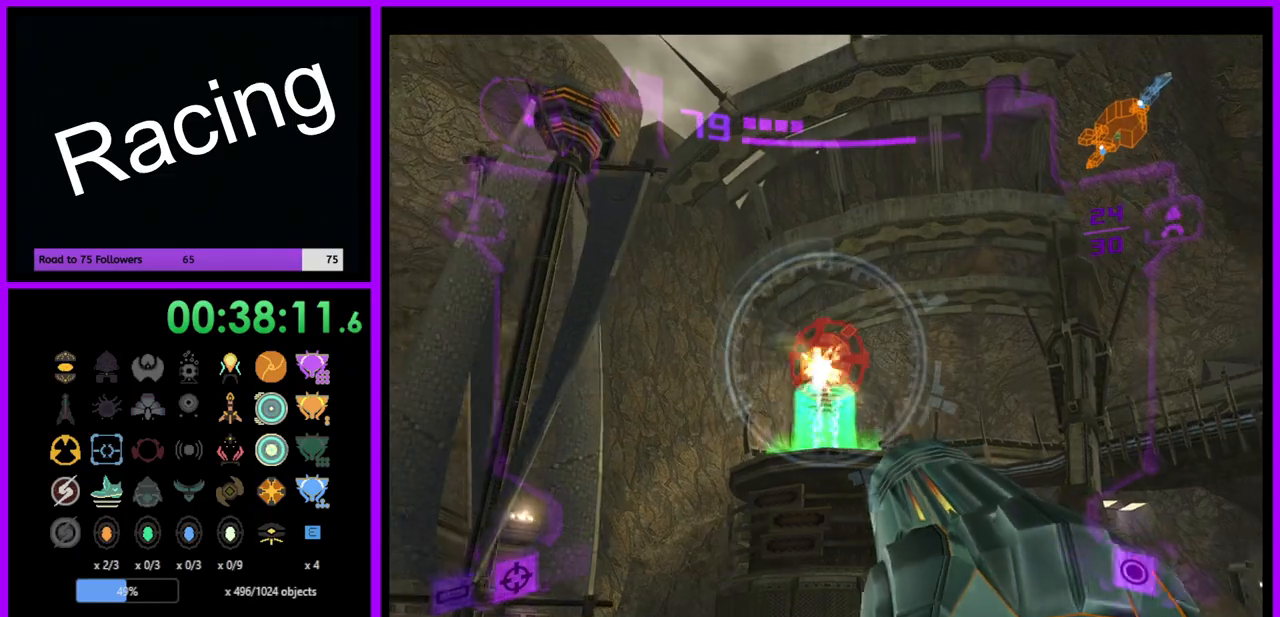
{"buttons": ["A", "L1"], "left_stick": "up", "right_stick": "center", "events": [[267, "B", "down"], [333, "left_stick", "center"], [400, "B", "up"], [467, "left_stick", "up"]]}
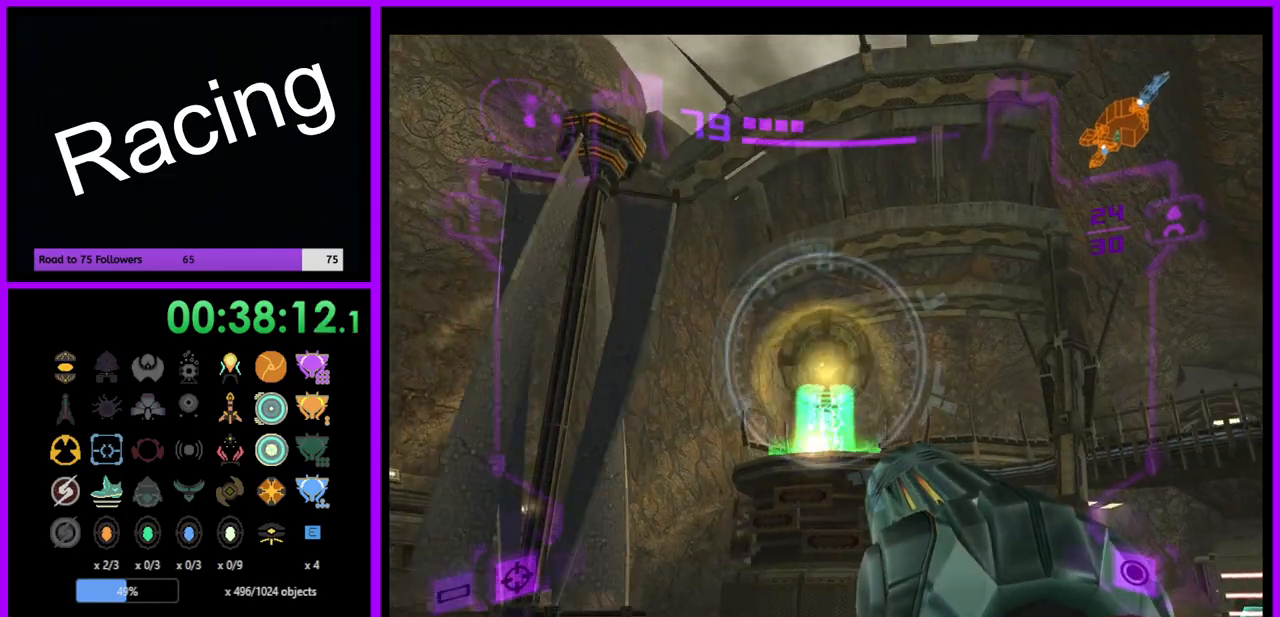
{"buttons": ["A", "L1"], "left_stick": "up-right", "right_stick": "center", "events": [[350, "left_stick", "up-right"]]}
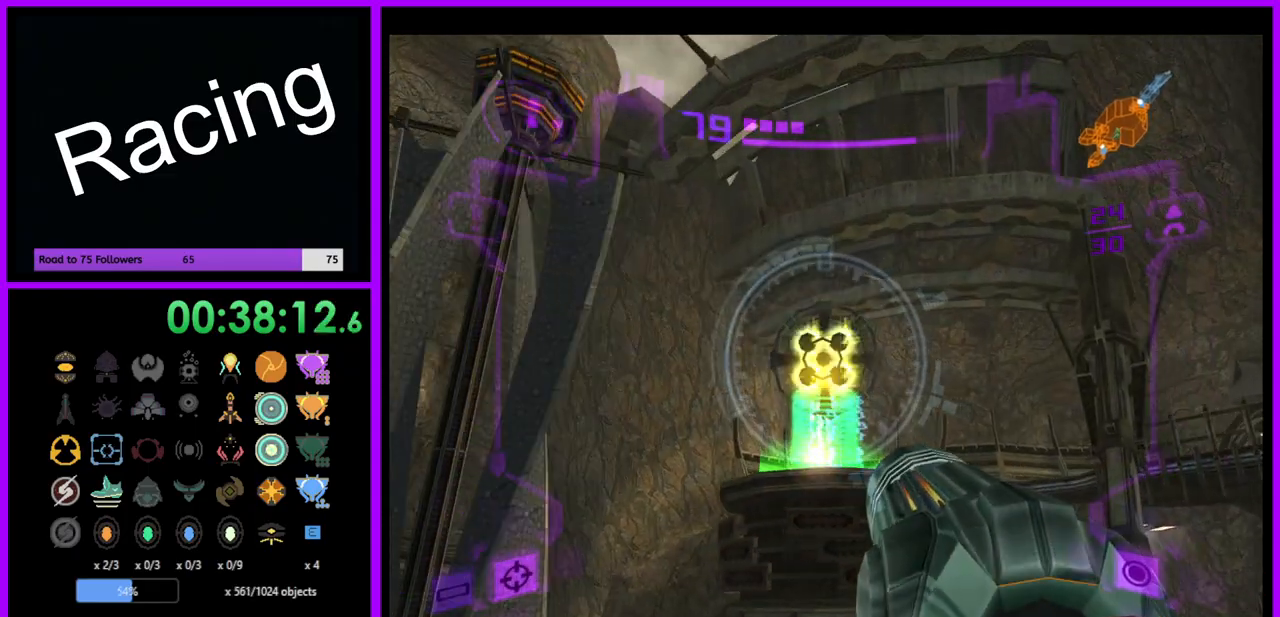
{"buttons": ["A", "B", "L1"], "left_stick": "down-left", "right_stick": "center", "events": [[50, "left_stick", "right"], [183, "left_stick", "center"], [333, "left_stick", "down-left"], [417, "B", "down"]]}
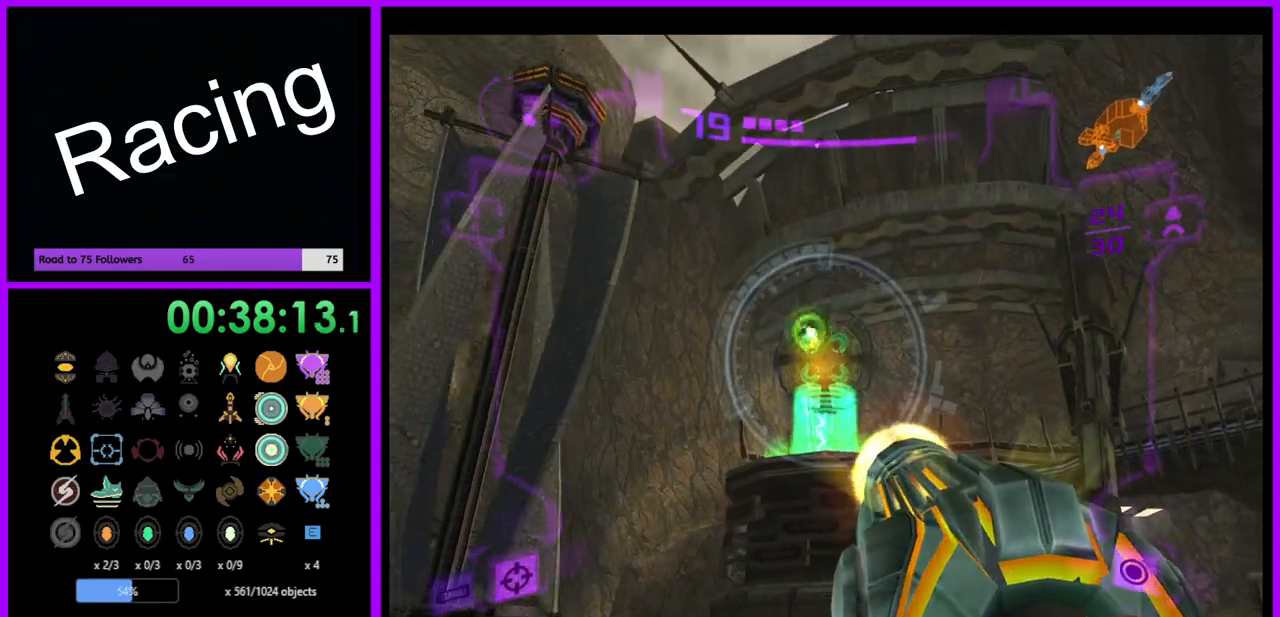
{"buttons": ["L1"], "left_stick": "left", "right_stick": "center", "events": [[33, "B", "up"], [183, "A", "up"], [350, "left_stick", "left"]]}
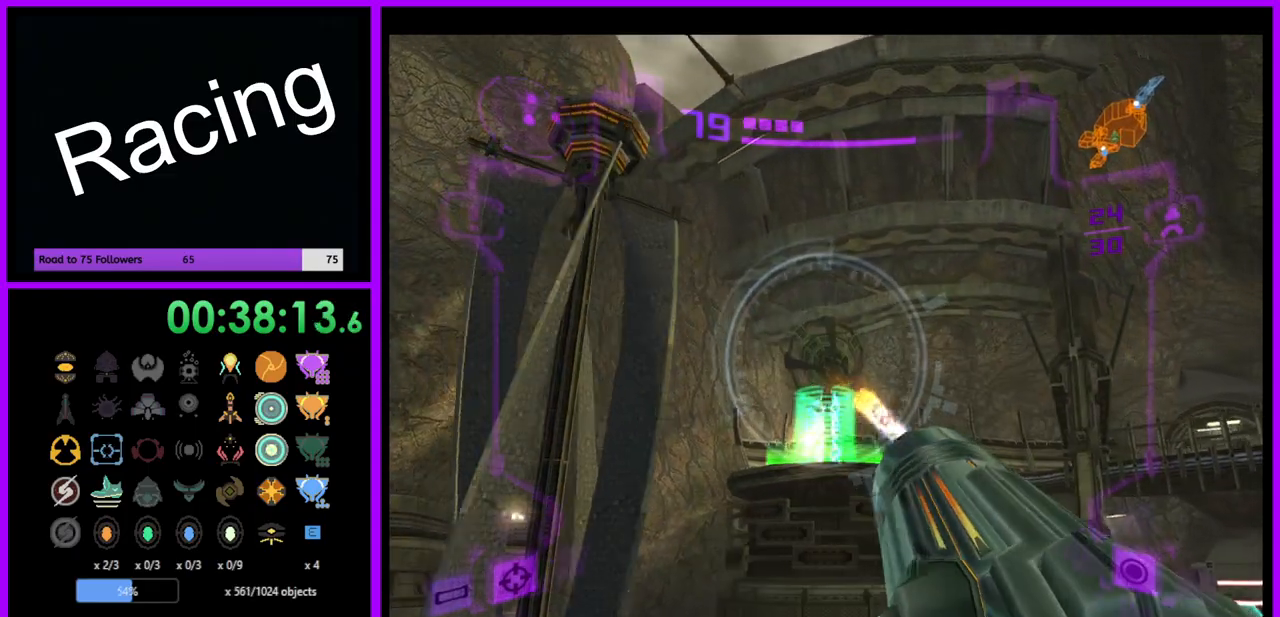
{"buttons": ["A"], "left_stick": "right", "right_stick": "center", "events": [[183, "left_stick", "up"], [283, "L1", "up"], [333, "left_stick", "right"], [383, "A", "down"]]}
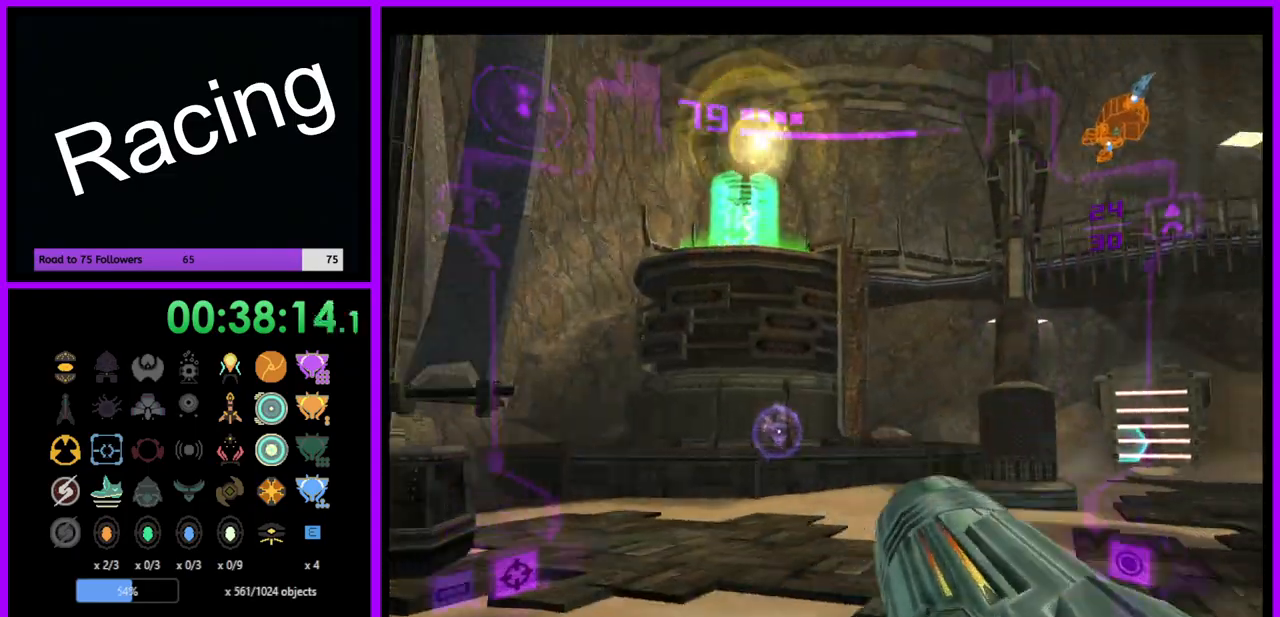
{"buttons": ["A", "R1"], "left_stick": "down-left", "right_stick": "center", "events": [[217, "left_stick", "down-left"], [317, "R1", "down"]]}
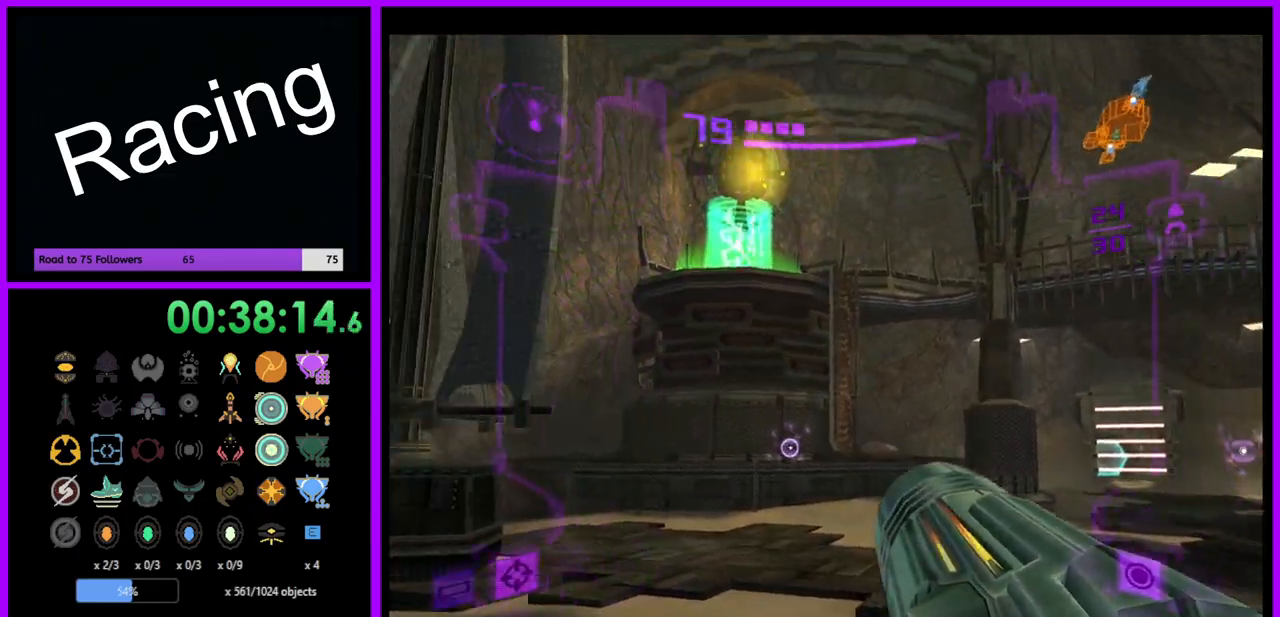
{"buttons": ["A", "L1"], "left_stick": "right", "right_stick": "center", "events": [[117, "left_stick", "down"], [283, "L1", "down"], [317, "R1", "up"], [317, "left_stick", "down-right"], [450, "left_stick", "right"]]}
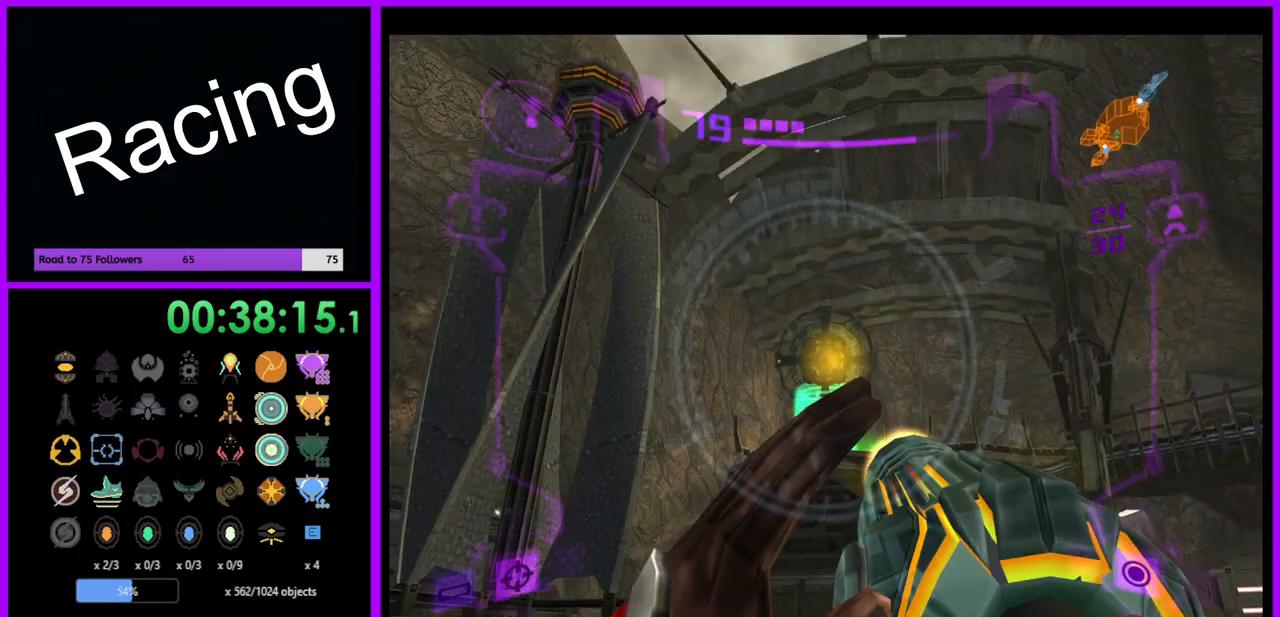
{"buttons": ["A", "L1"], "left_stick": "up-left", "right_stick": "center", "events": [[33, "left_stick", "up-right"], [467, "left_stick", "up-left"]]}